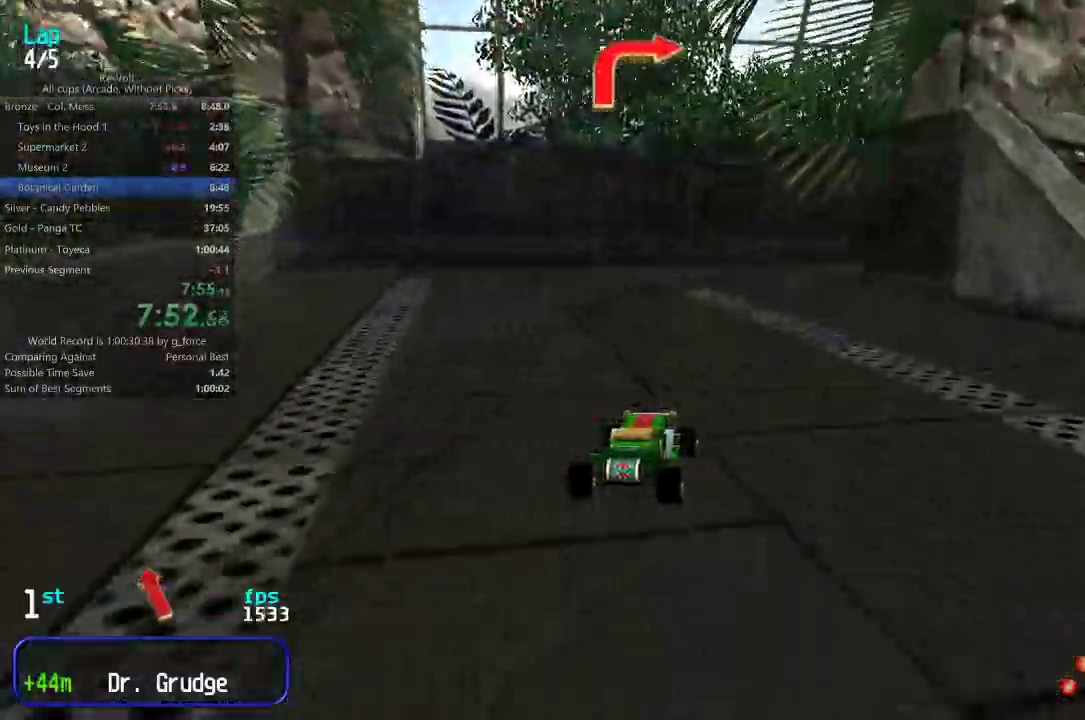
Gameplay with keyboard; each line is a JSON object with the keys held at the frame after it. "events" lists presses ("down") and releases ("up") of "down", "left", "right" and "up" between this image and that frame as [ms after this image, input, new state], when the widget could be followed in between. No other keys are recorded. Mouse input is not recorded.
{"keys": ["right", "up"], "events": [[183, "right", "up"], [217, "right", "down"], [383, "right", "up"], [417, "right", "down"]]}
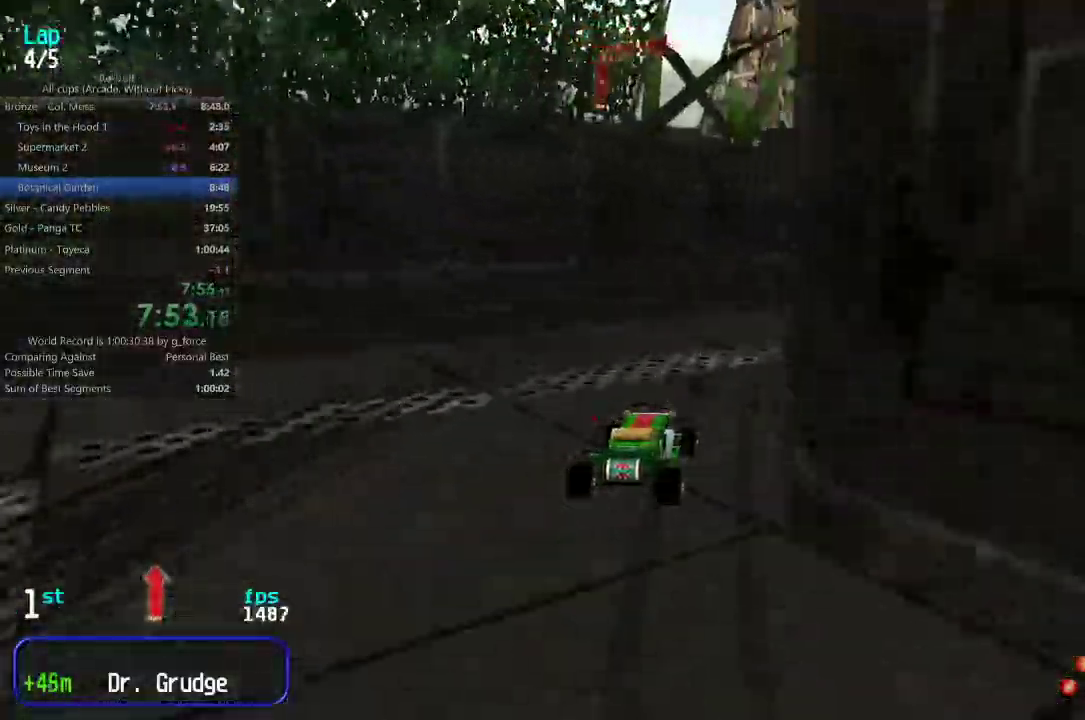
{"keys": ["right", "up"], "events": [[100, "right", "up"], [133, "right", "down"], [433, "right", "up"], [467, "right", "down"]]}
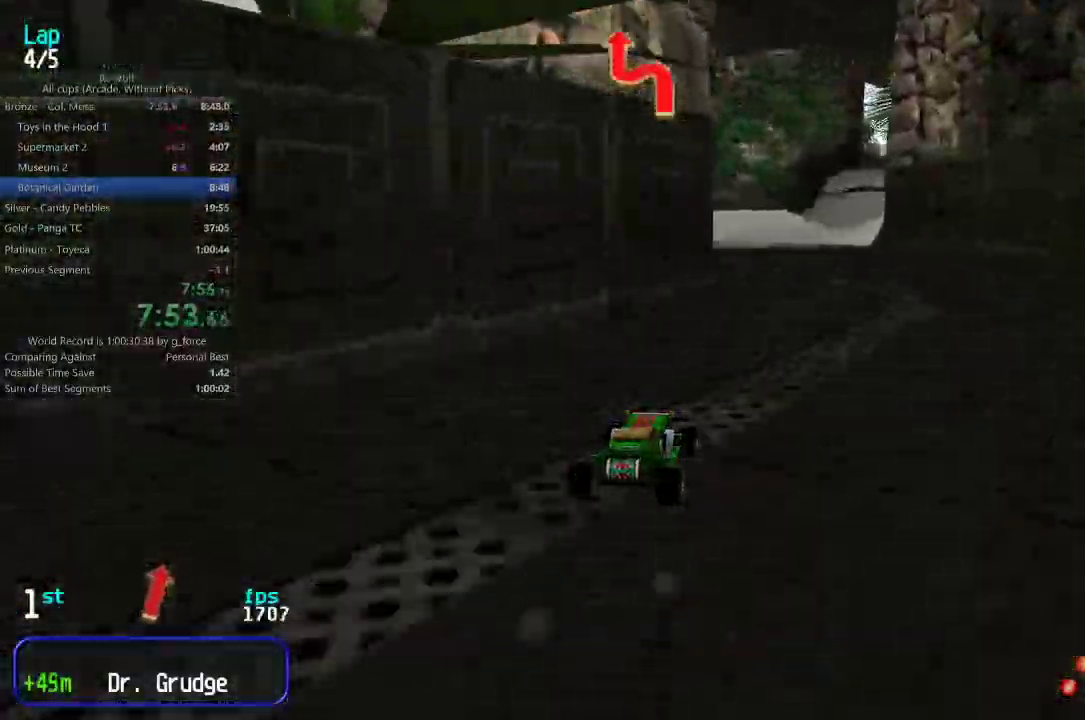
{"keys": ["right", "up"], "events": [[100, "right", "up"], [200, "left", "down"], [267, "left", "up"], [450, "right", "down"]]}
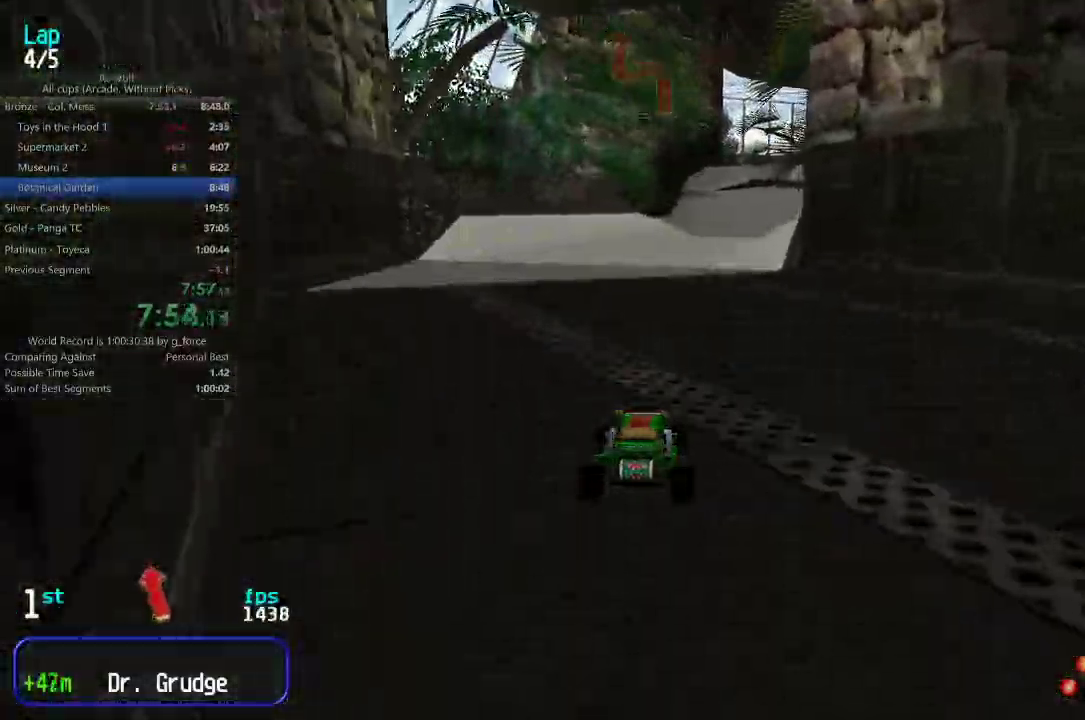
{"keys": ["up"], "events": [[17, "right", "up"], [417, "right", "down"], [483, "right", "up"]]}
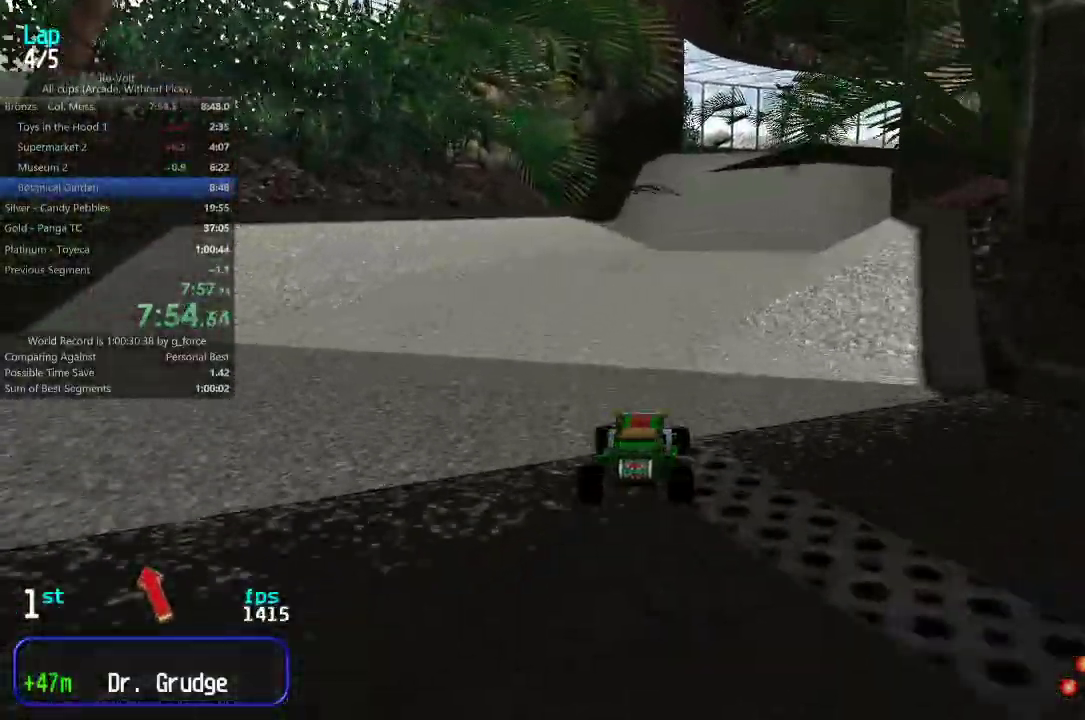
{"keys": ["right", "up"], "events": [[83, "right", "down"], [183, "right", "up"], [300, "right", "down"], [367, "right", "up"], [467, "right", "down"]]}
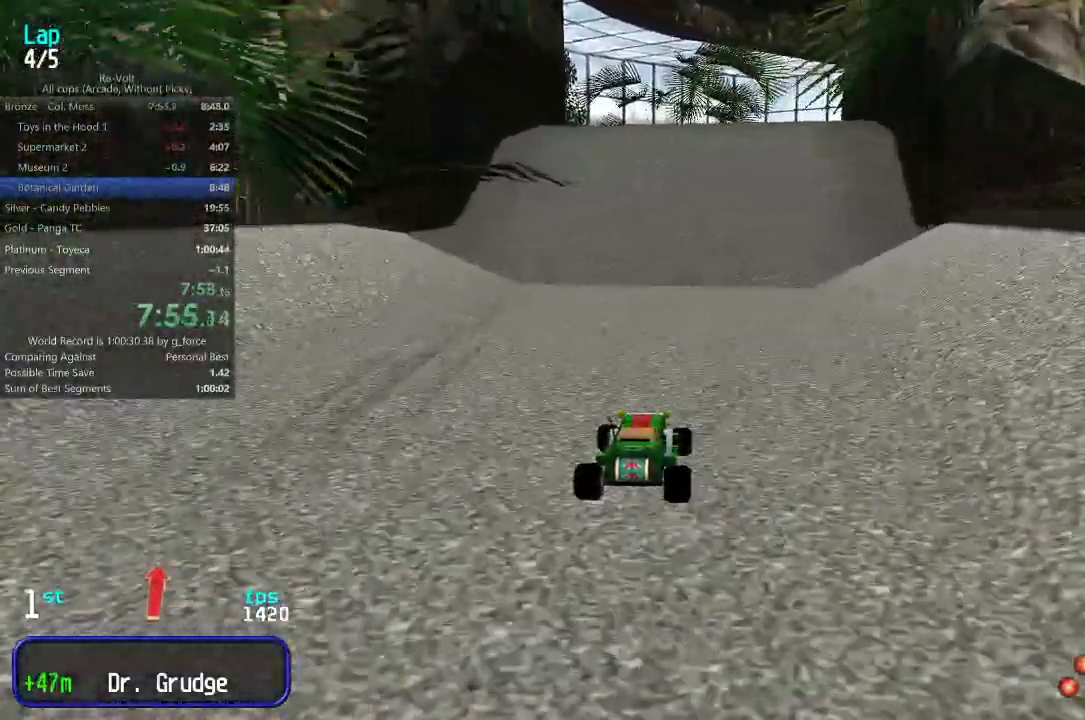
{"keys": ["up"], "events": [[33, "right", "up"], [100, "right", "down"], [200, "right", "up"]]}
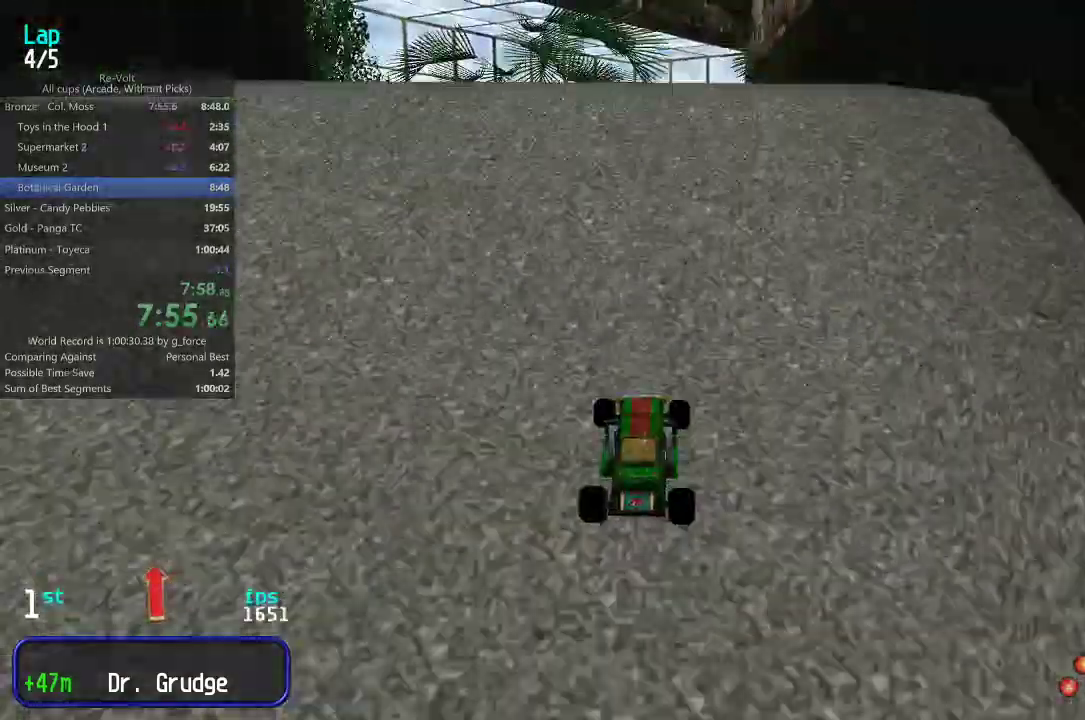
{"keys": ["up"], "events": [[167, "right", "down"], [300, "right", "up"]]}
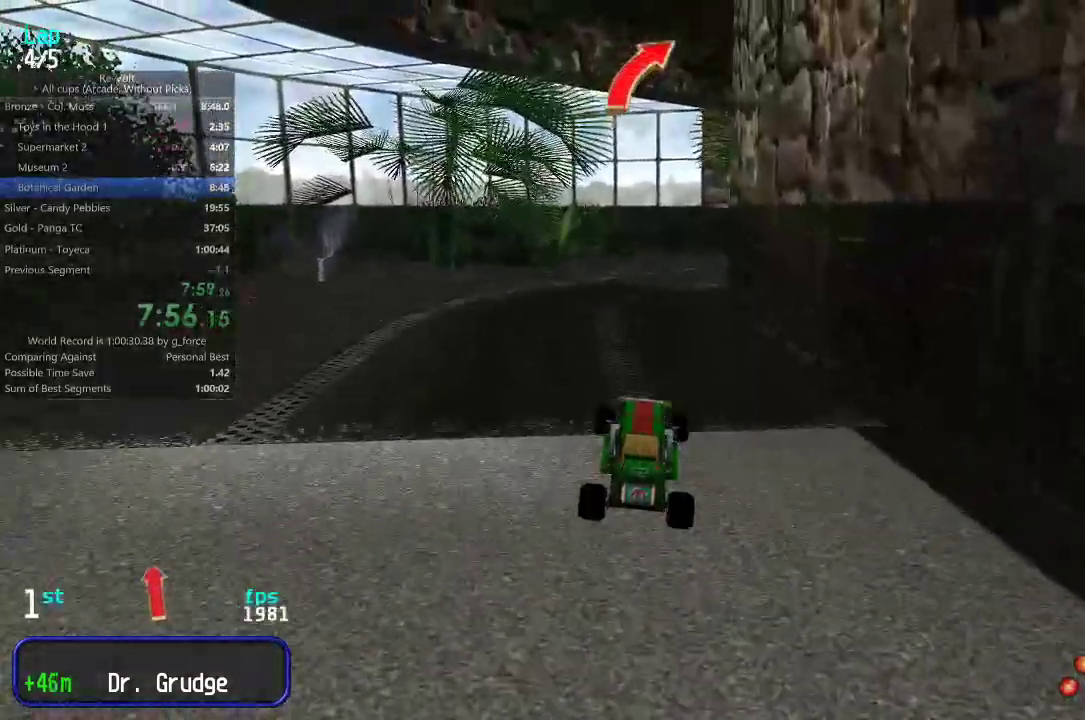
{"keys": ["up"], "events": []}
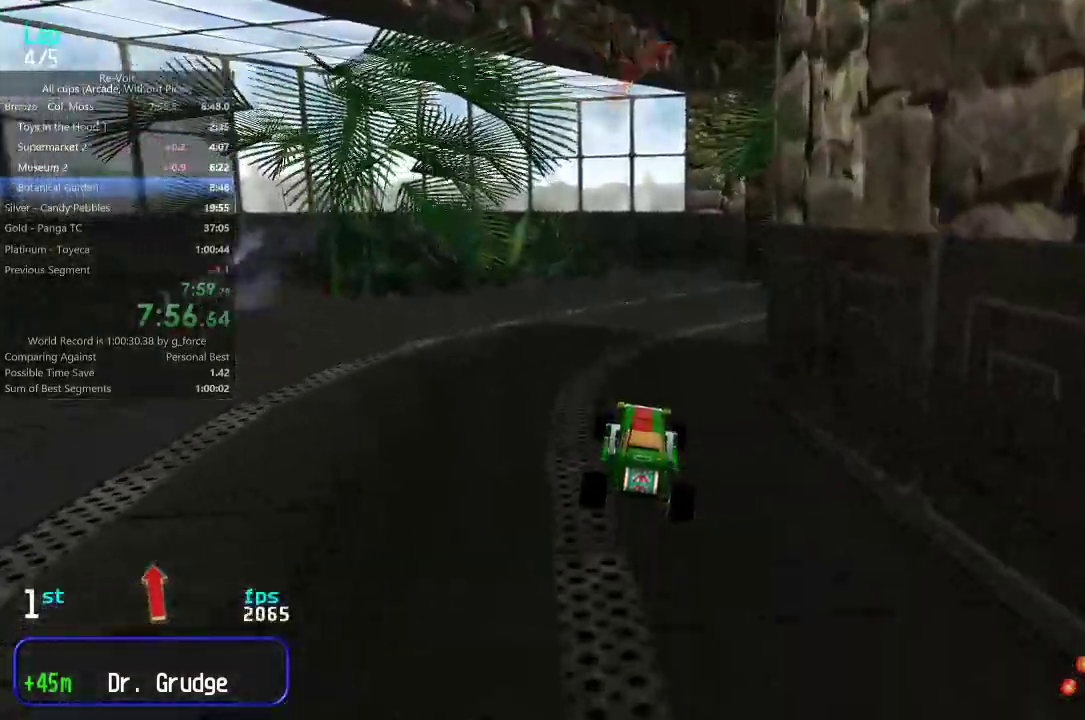
{"keys": ["right", "up"], "events": [[283, "right", "down"], [417, "right", "up"], [483, "right", "down"]]}
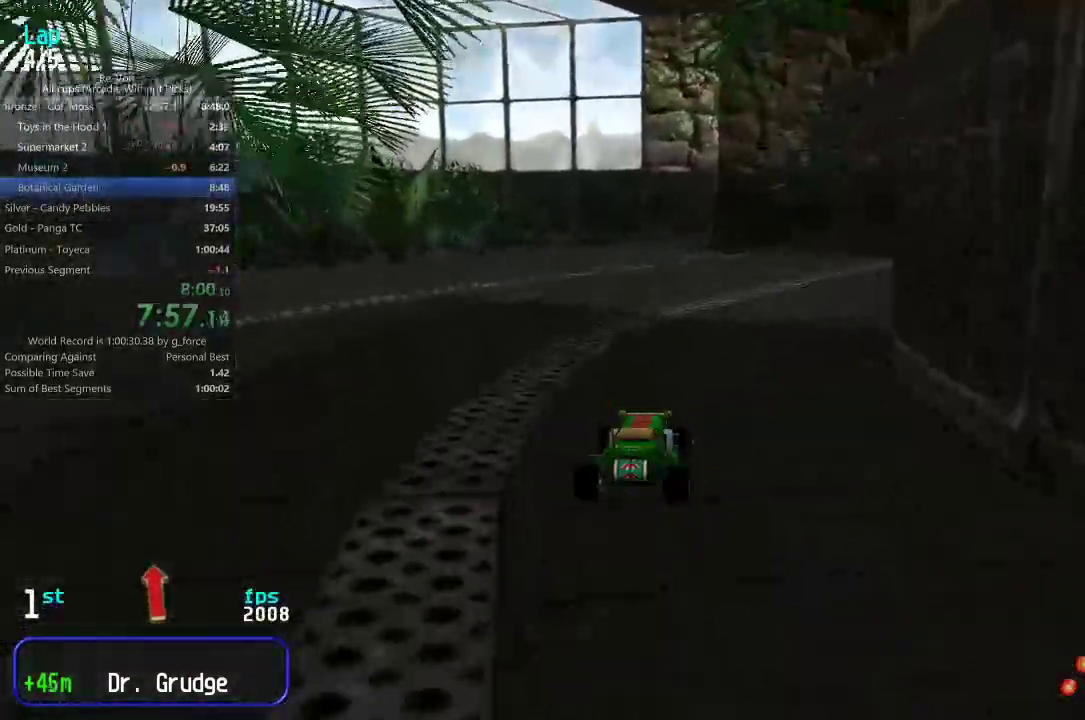
{"keys": ["right", "up"], "events": [[183, "right", "up"], [250, "right", "down"], [417, "right", "up"], [450, "right", "down"]]}
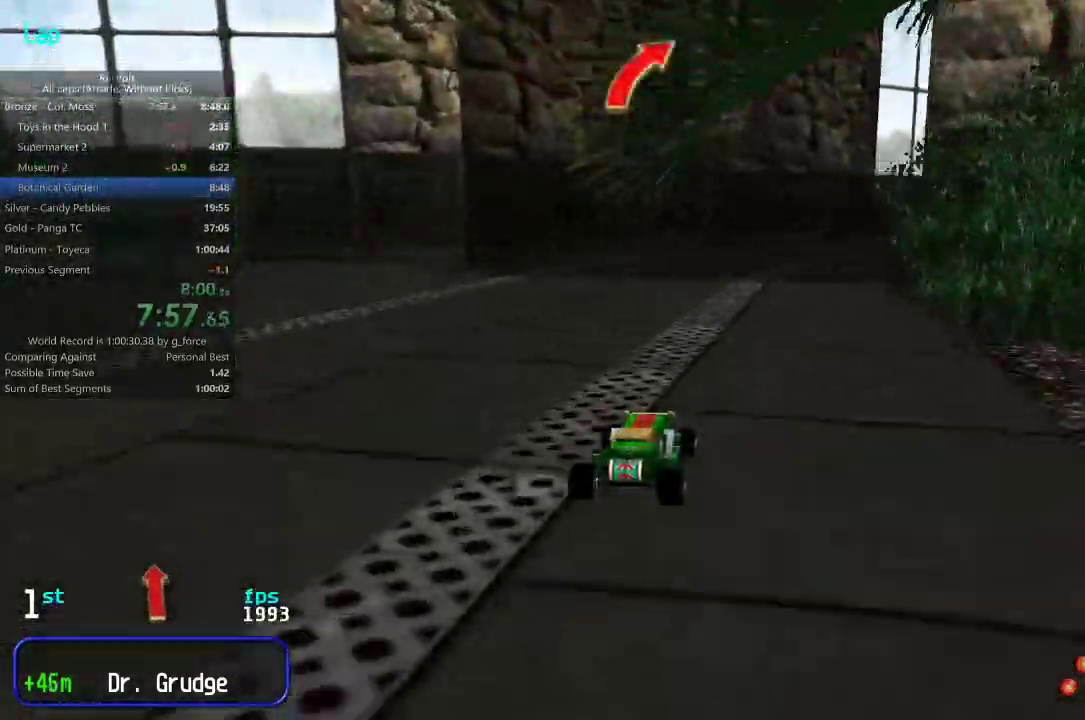
{"keys": ["right", "up"], "events": [[83, "right", "up"], [150, "right", "down"], [250, "right", "up"], [317, "right", "down"], [450, "right", "up"], [500, "right", "down"]]}
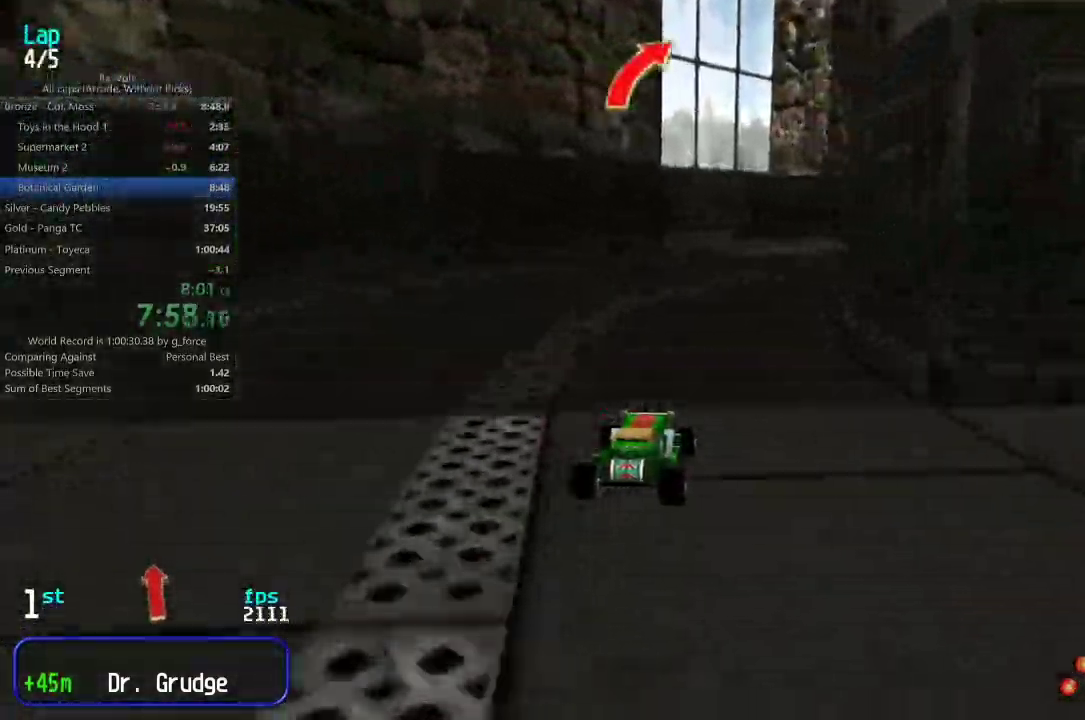
{"keys": ["up"], "events": [[133, "right", "up"], [200, "right", "down"], [300, "right", "up"], [367, "right", "down"], [467, "right", "up"]]}
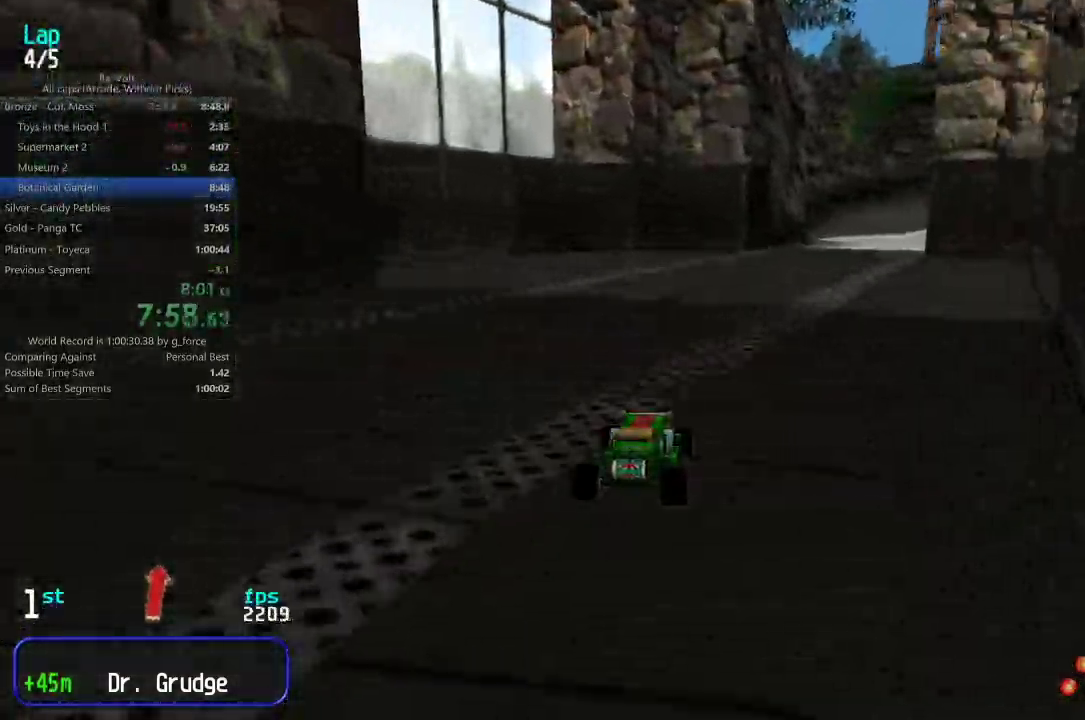
{"keys": ["up"], "events": [[33, "right", "down"], [133, "right", "up"], [233, "right", "down"], [300, "right", "up"]]}
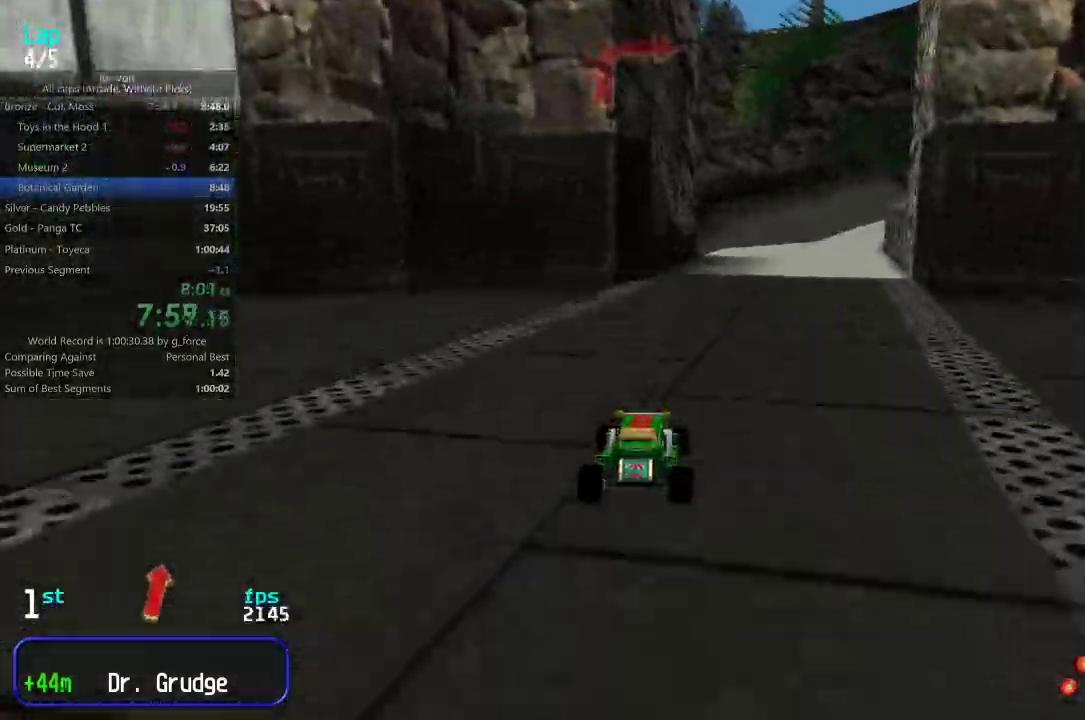
{"keys": ["right", "up"], "events": [[67, "right", "down"], [133, "right", "up"], [317, "right", "down"], [417, "right", "up"], [483, "right", "down"]]}
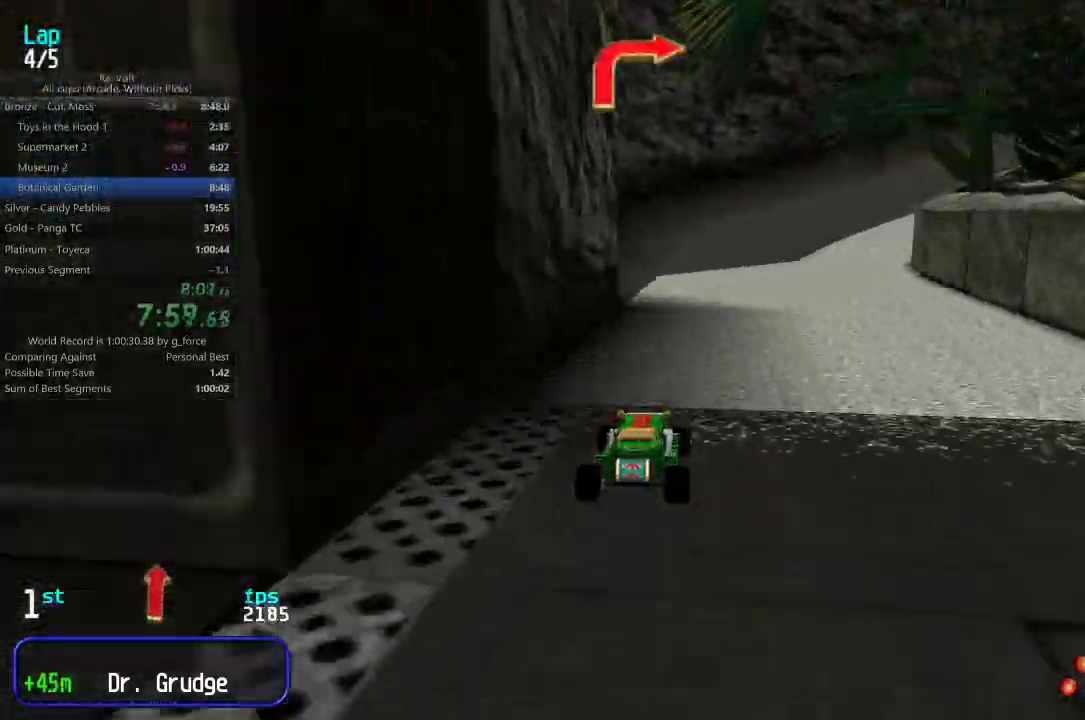
{"keys": ["right", "up"], "events": [[150, "right", "up"], [217, "right", "down"], [383, "right", "up"], [450, "right", "down"]]}
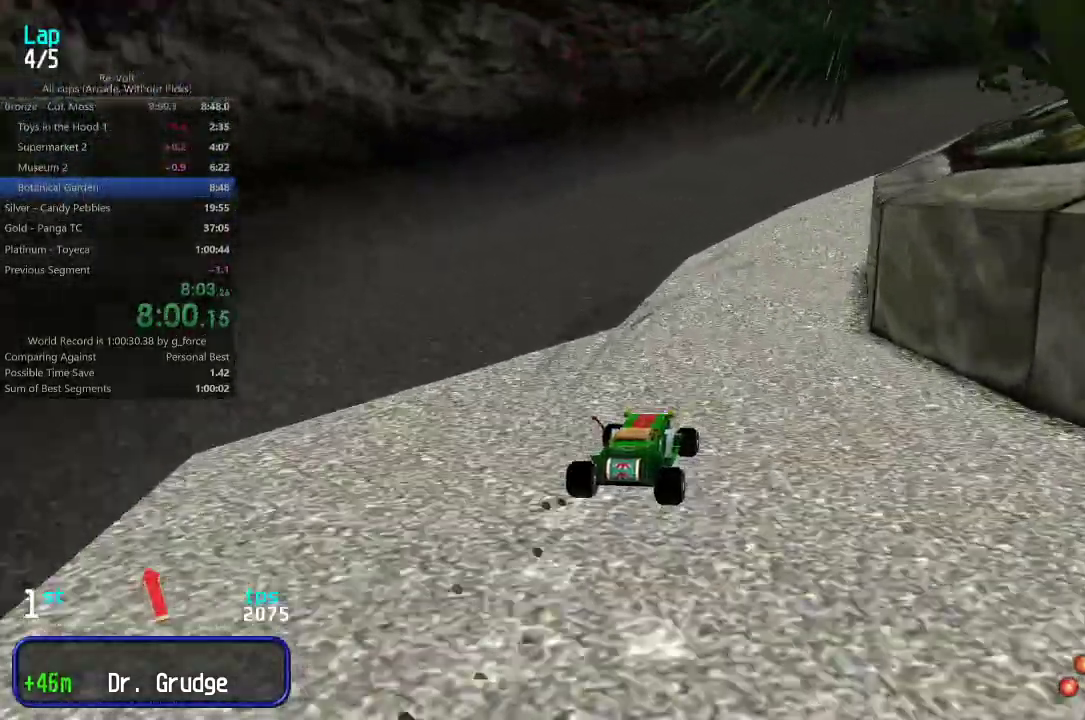
{"keys": ["right", "up"], "events": [[150, "right", "up"], [217, "right", "down"], [350, "right", "up"], [383, "right", "down"]]}
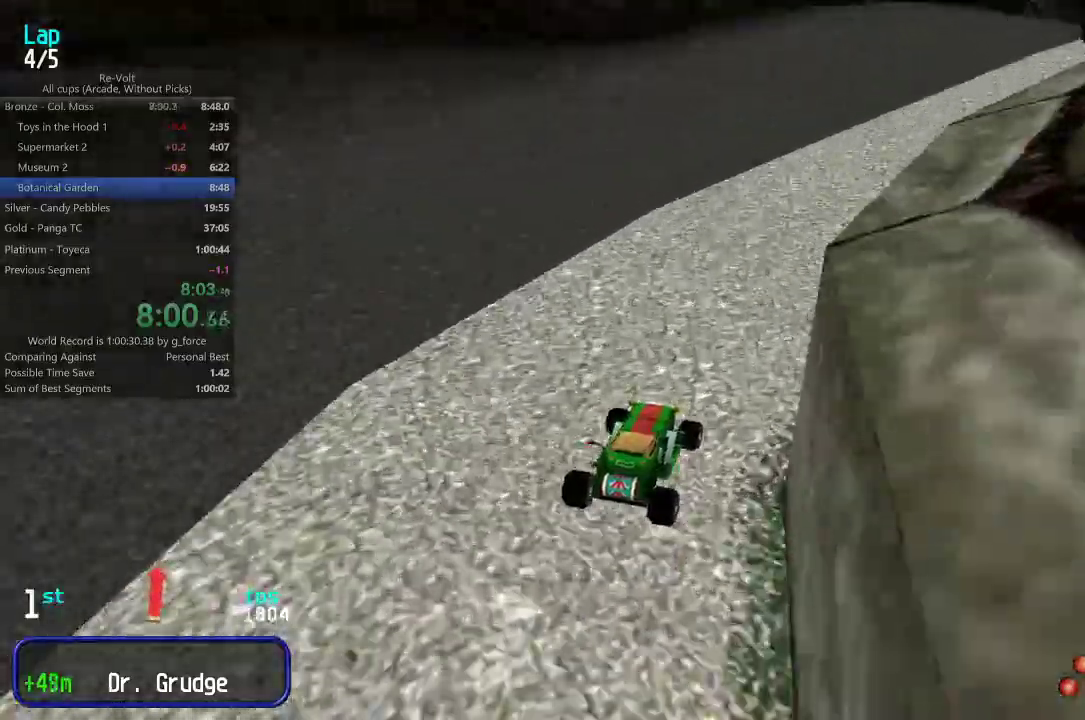
{"keys": ["right", "up"], "events": [[50, "right", "up"], [83, "right", "down"], [233, "right", "up"], [267, "right", "down"], [433, "right", "up"], [467, "right", "down"]]}
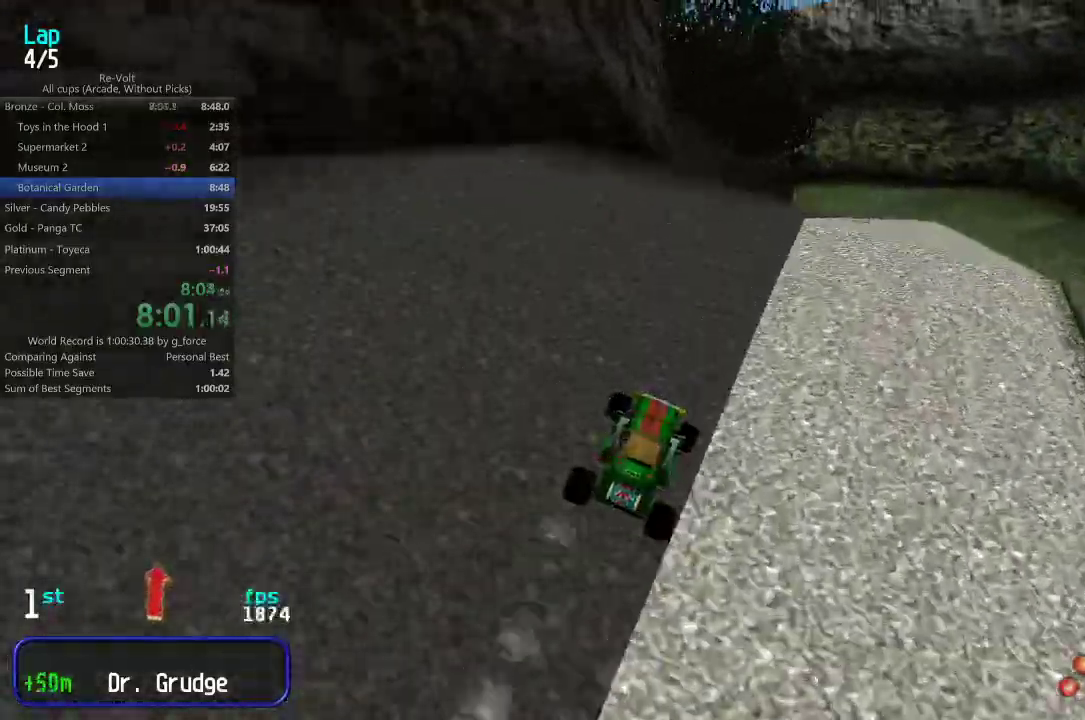
{"keys": ["up"], "events": [[133, "right", "up"], [167, "right", "down"], [333, "right", "up"]]}
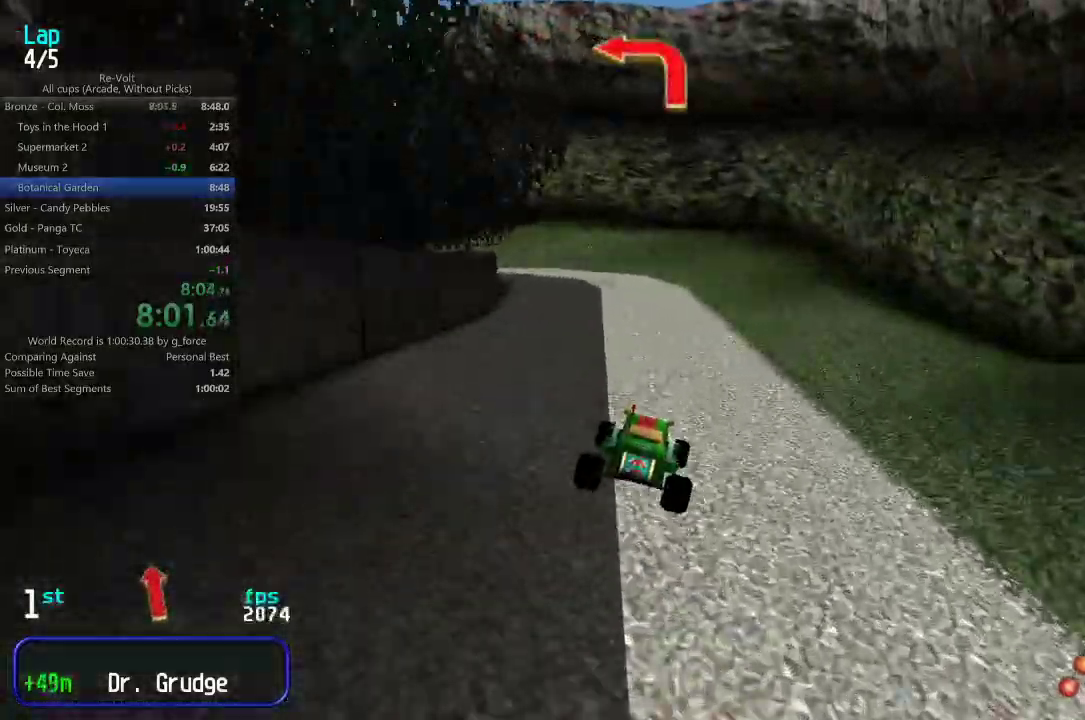
{"keys": ["left", "up"], "events": [[400, "left", "down"]]}
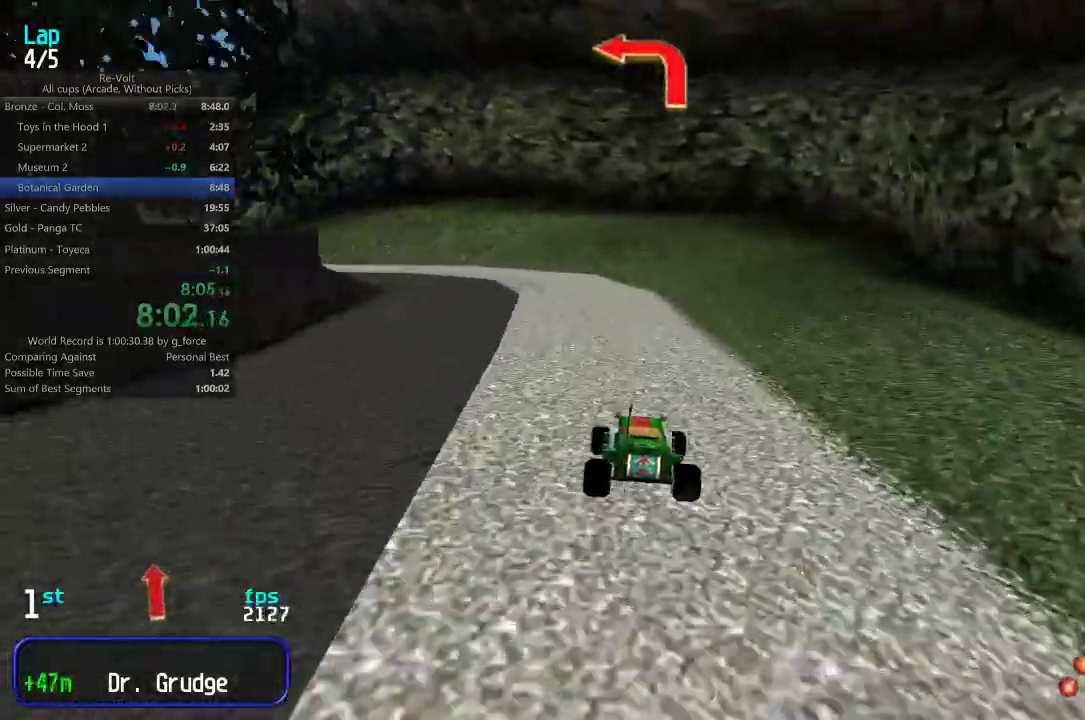
{"keys": ["up"], "events": [[33, "up", "up"], [67, "up", "down"], [483, "left", "up"]]}
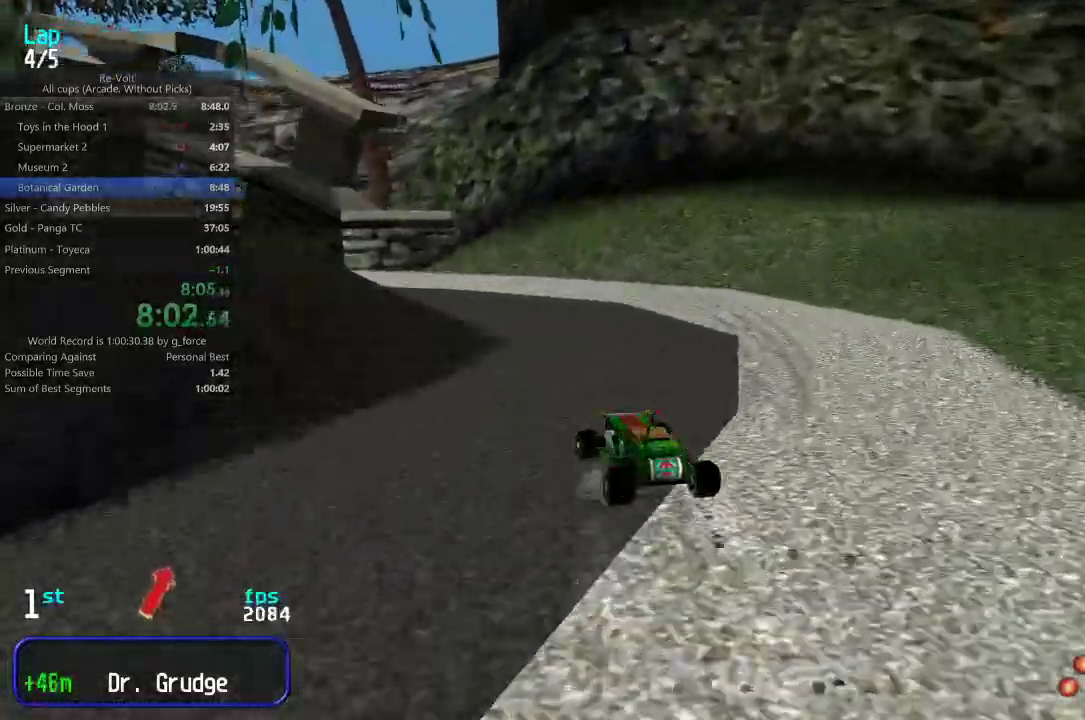
{"keys": ["left", "up"], "events": [[50, "left", "down"], [350, "left", "up"], [417, "left", "down"]]}
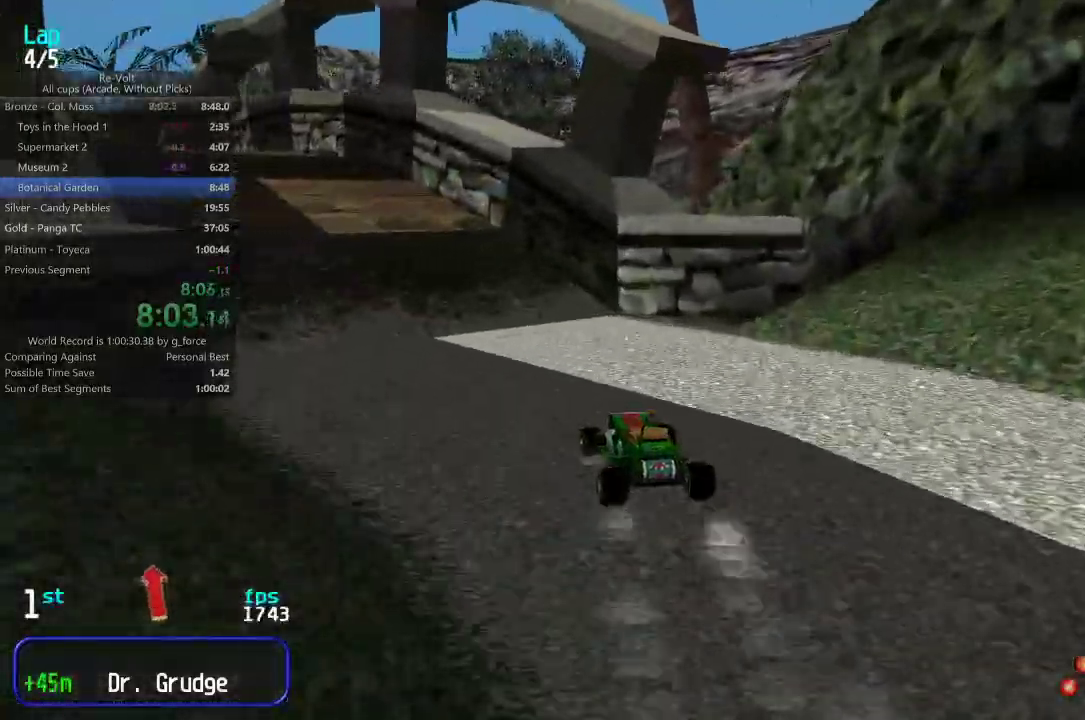
{"keys": ["left", "up"], "events": [[117, "left", "up"], [183, "left", "down"], [317, "left", "up"], [383, "left", "down"]]}
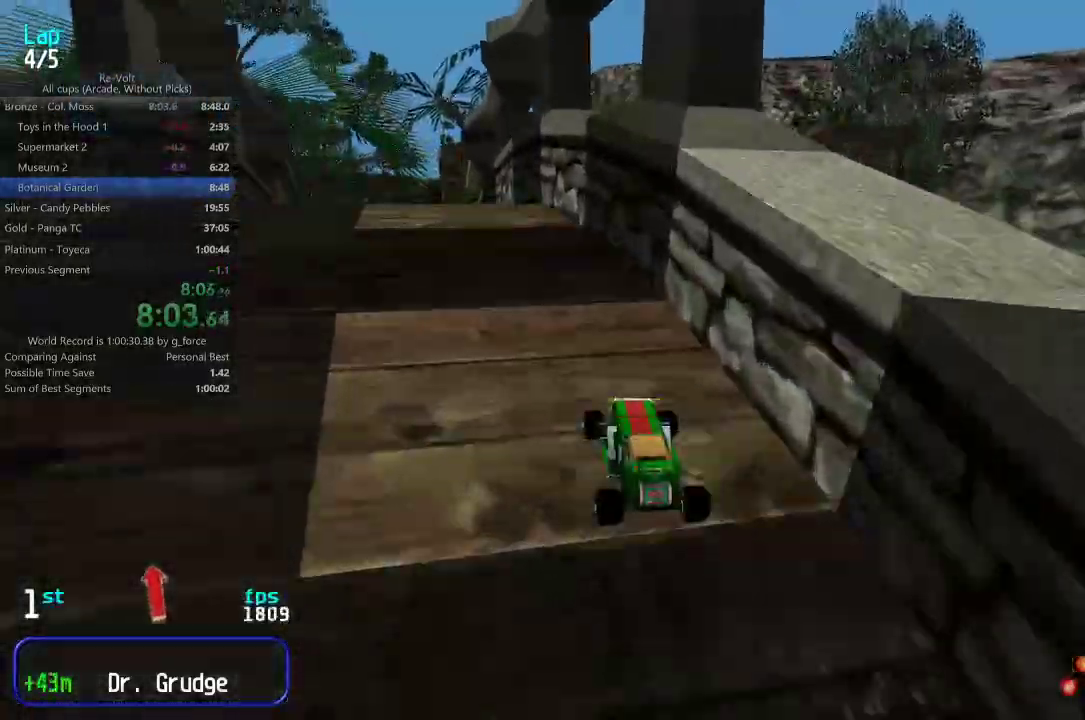
{"keys": ["up"], "events": [[17, "left", "up"], [83, "left", "down"], [183, "left", "up"], [250, "left", "down"], [350, "left", "up"], [417, "left", "down"], [500, "left", "up"]]}
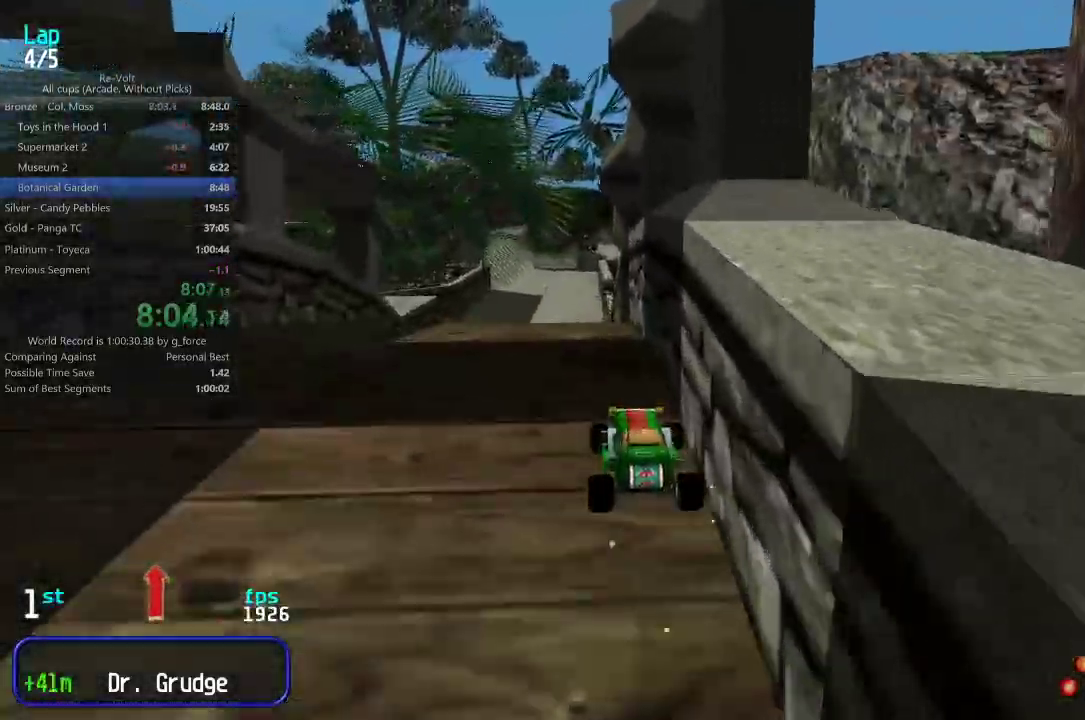
{"keys": ["up"], "events": [[133, "left", "down"], [167, "left", "up"]]}
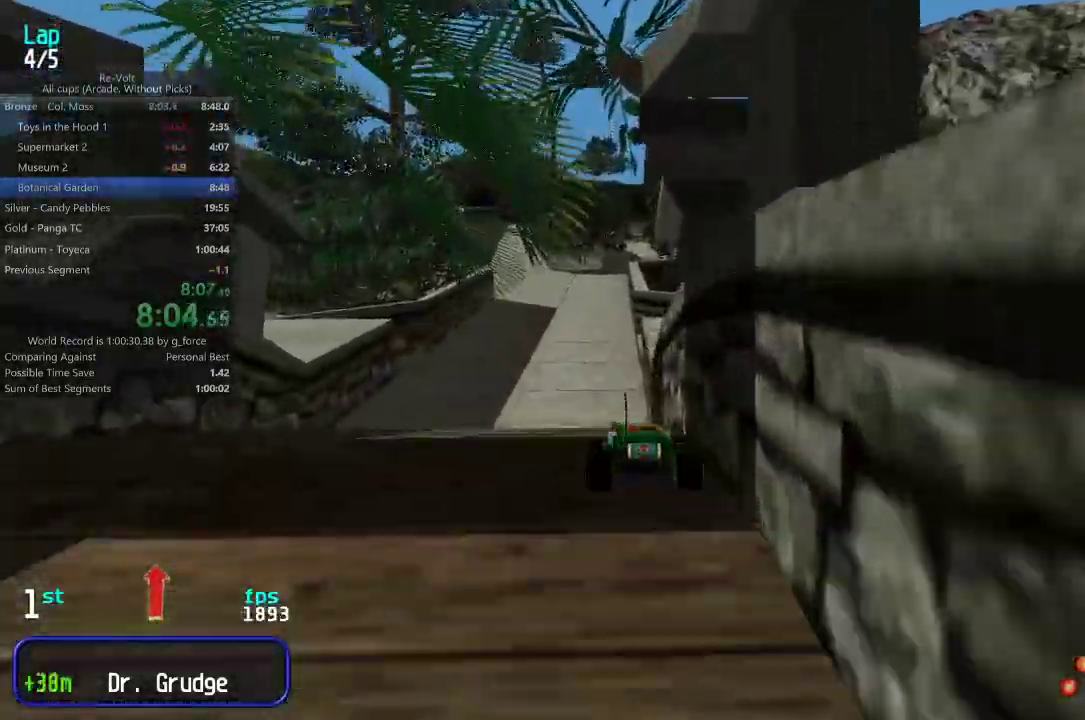
{"keys": ["up"], "events": []}
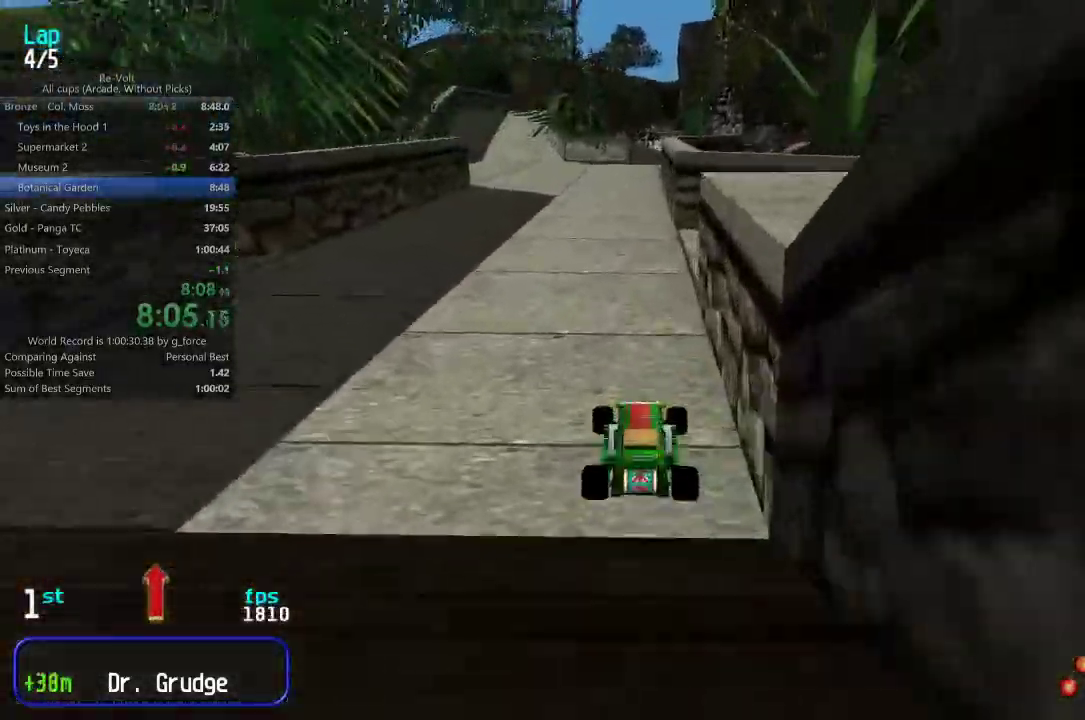
{"keys": ["up"], "events": []}
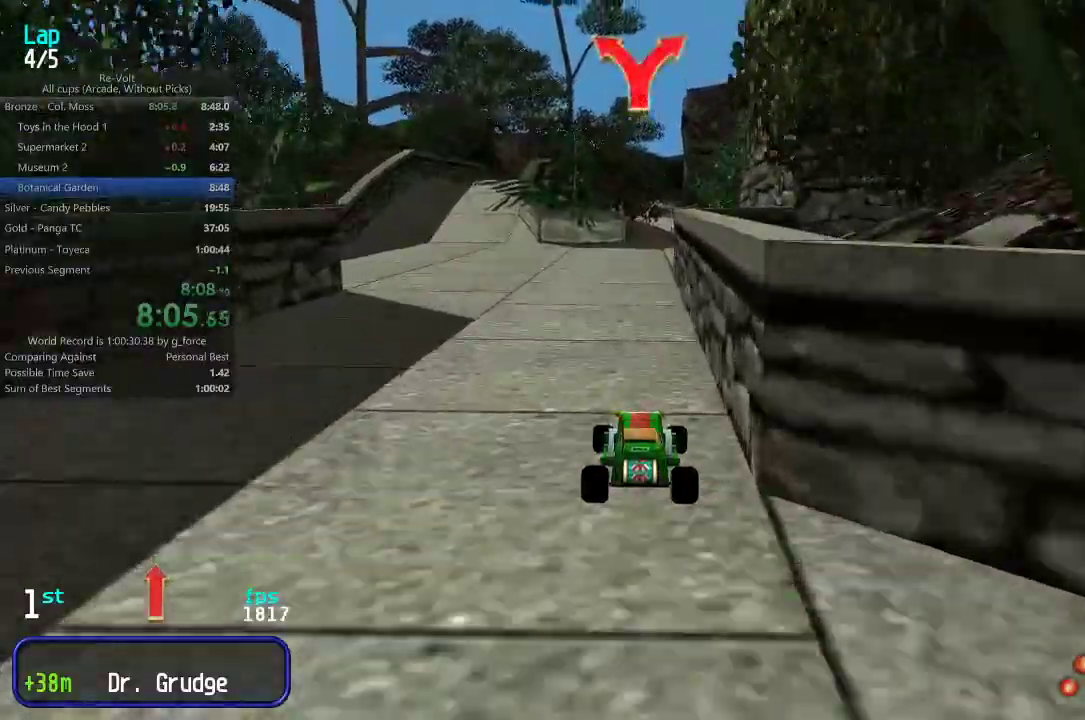
{"keys": ["up"], "events": []}